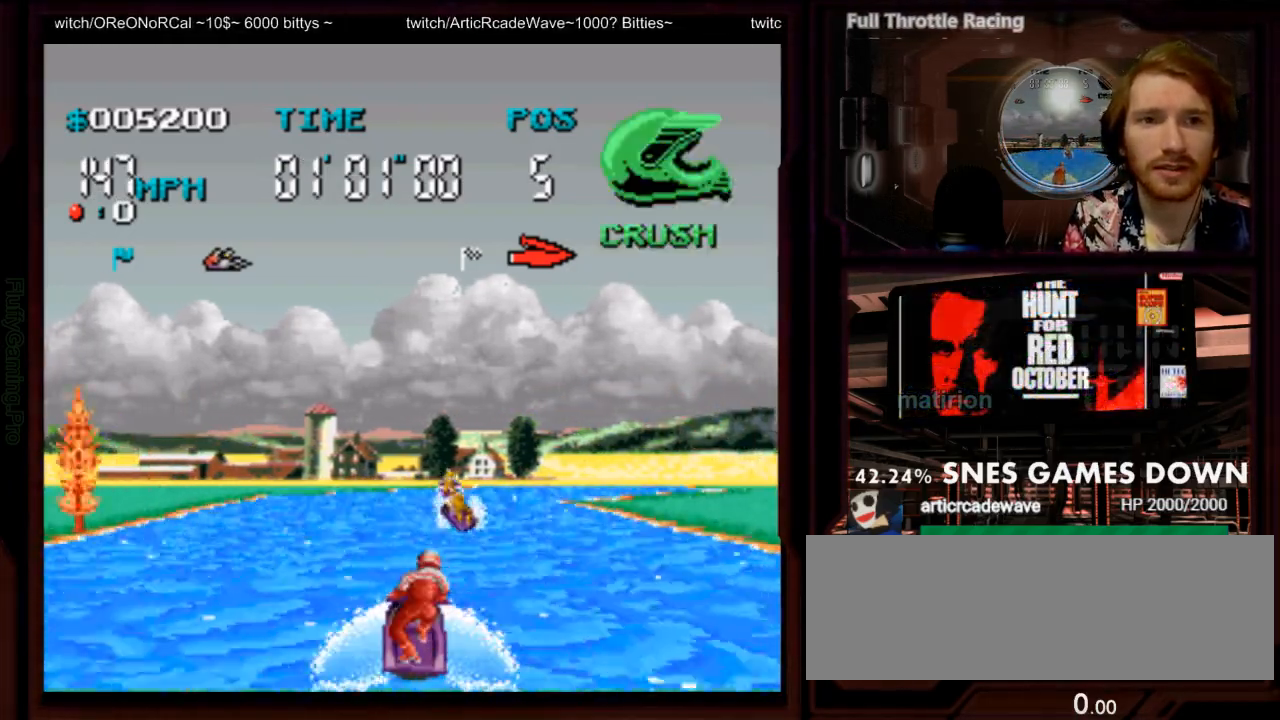
Gameplay with a controller (Nintendo layout); each line is a JSON object with the inputs held at the frame after it (dt_ms = milliseconds from this image to that frame). "events" lists button and stick changes between this image and that frame as [ms after this image, input, new state], when the widget could be followed in between. Not read: L3 R3 SELECT.
{"dt_ms": 500, "buttons": ["A"], "events": [[50, "DPAD_RIGHT", "up"], [283, "DPAD_RIGHT", "down"], [433, "DPAD_RIGHT", "up"]]}
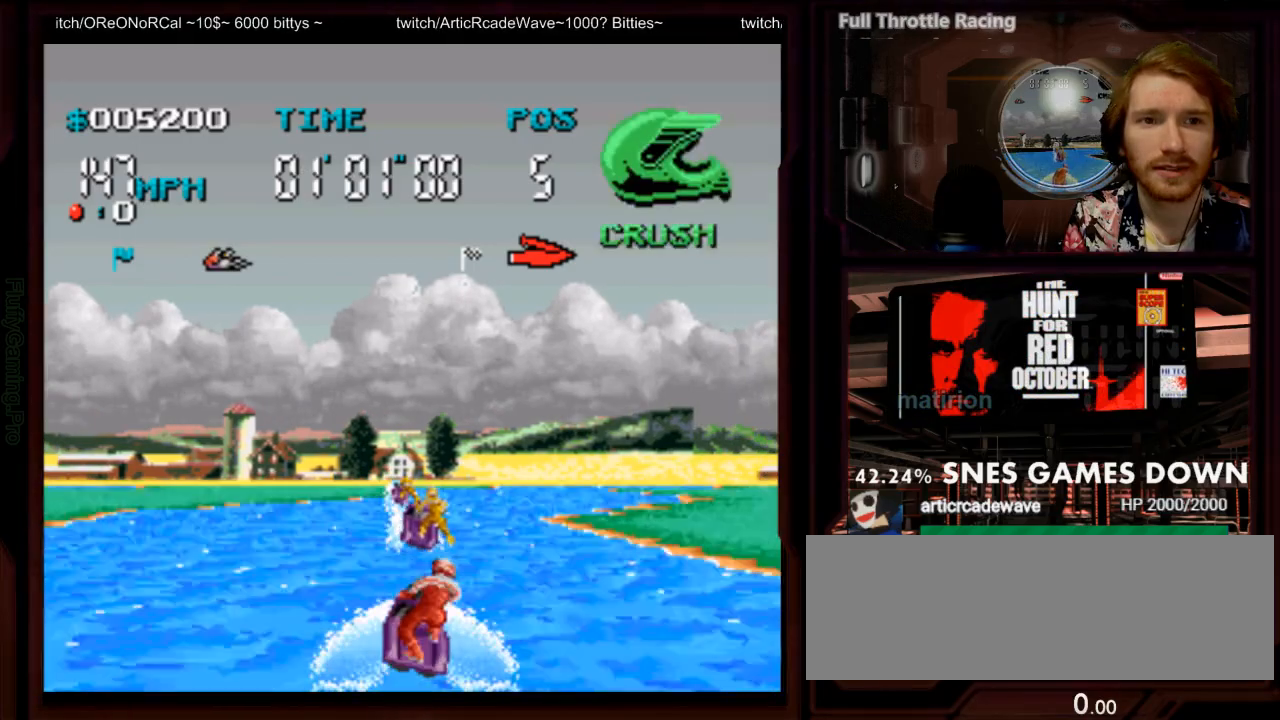
{"dt_ms": 500, "buttons": ["A"], "events": [[200, "DPAD_RIGHT", "down"], [467, "DPAD_RIGHT", "up"]]}
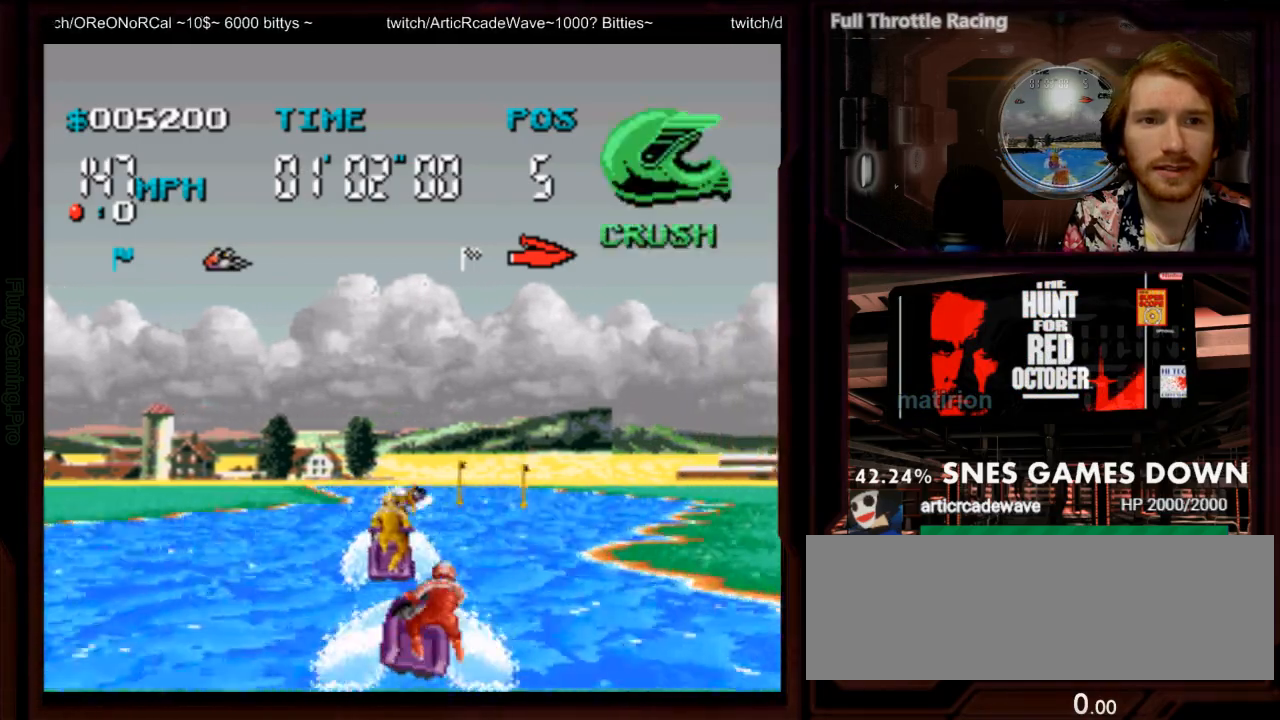
{"dt_ms": 1000, "buttons": ["DPAD_RIGHT"], "events": [[167, "DPAD_LEFT", "down"], [300, "DPAD_LEFT", "up"], [683, "DPAD_RIGHT", "down"], [817, "A", "up"]]}
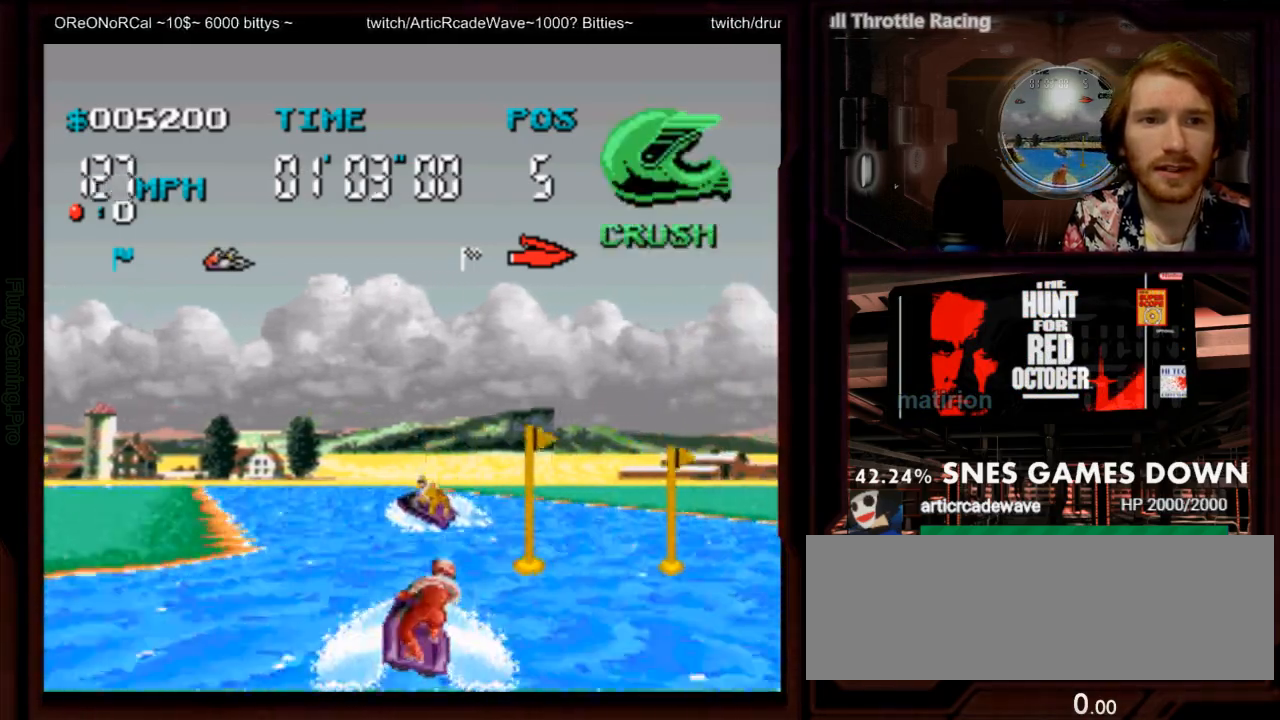
{"dt_ms": 1000, "buttons": ["A"]}
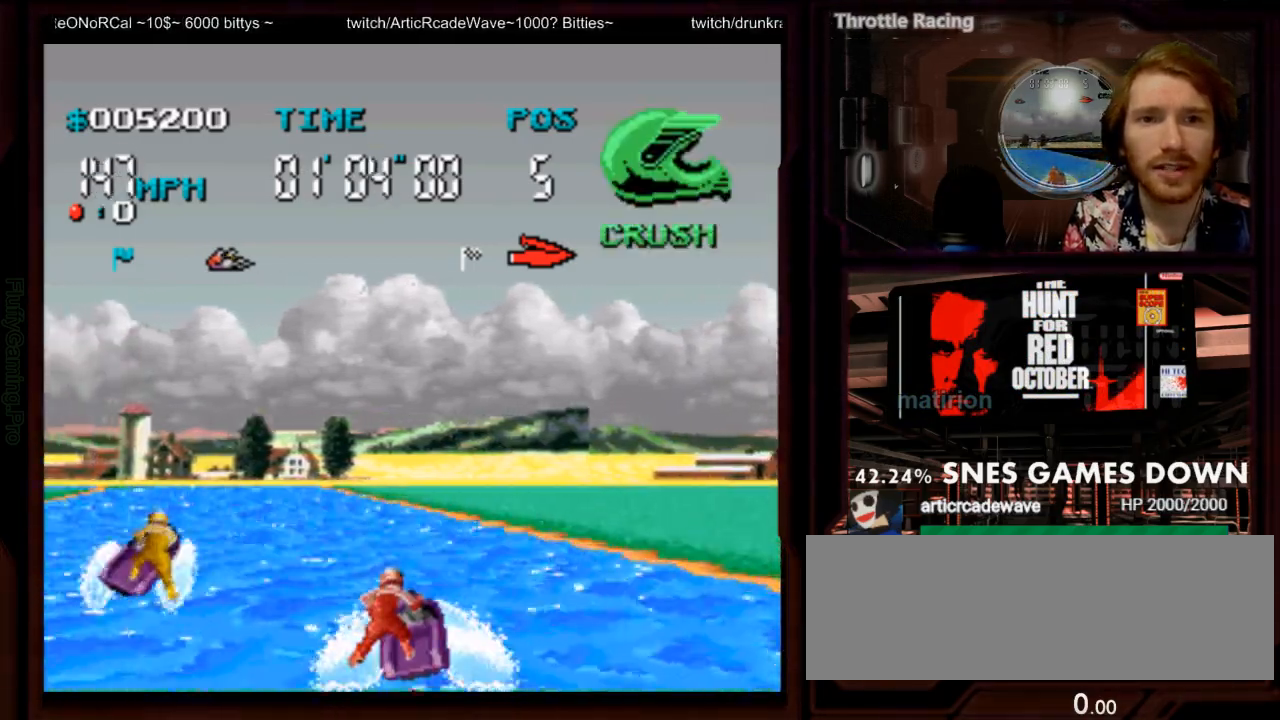
{"dt_ms": 1000, "buttons": ["A"], "events": [[133, "START", "down"], [233, "DPAD_RIGHT", "down"], [250, "START", "up"], [400, "DPAD_RIGHT", "up"], [500, "DPAD_LEFT", "down"], [733, "B", "down"], [850, "B", "up"], [933, "DPAD_LEFT", "up"]]}
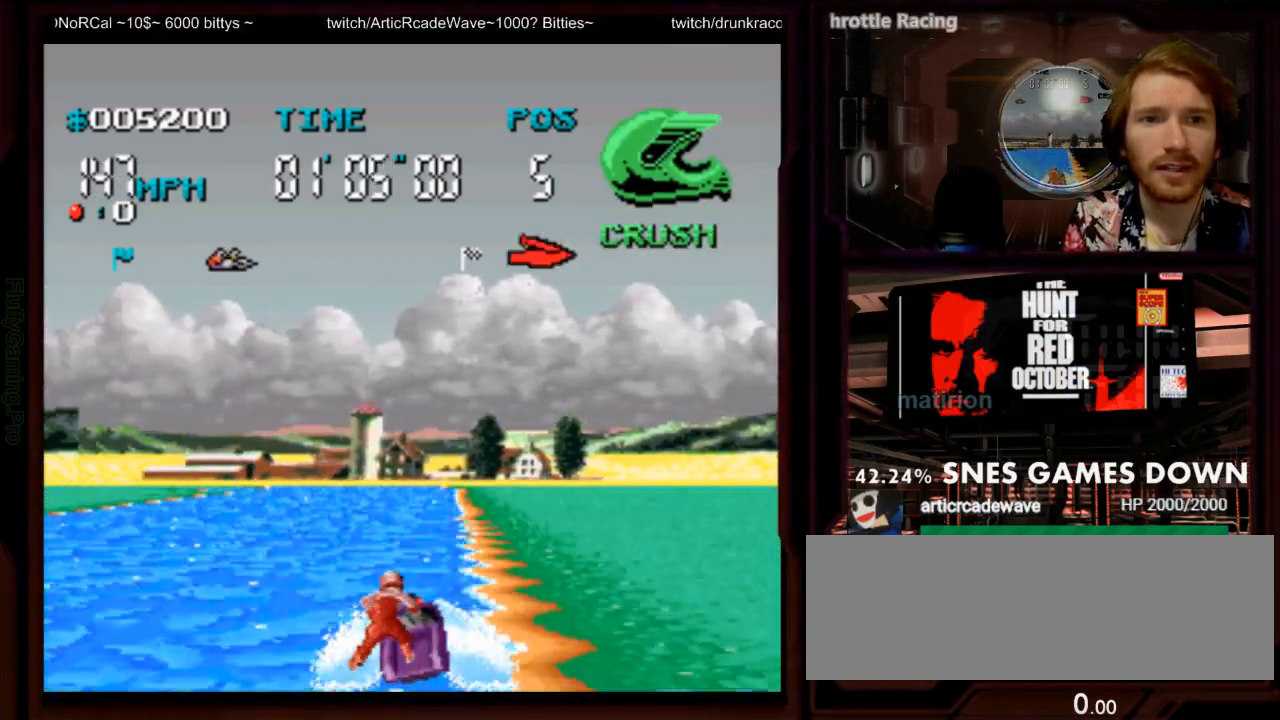
{"dt_ms": 500, "buttons": ["A"], "events": [[100, "DPAD_RIGHT", "down"], [233, "DPAD_RIGHT", "up"]]}